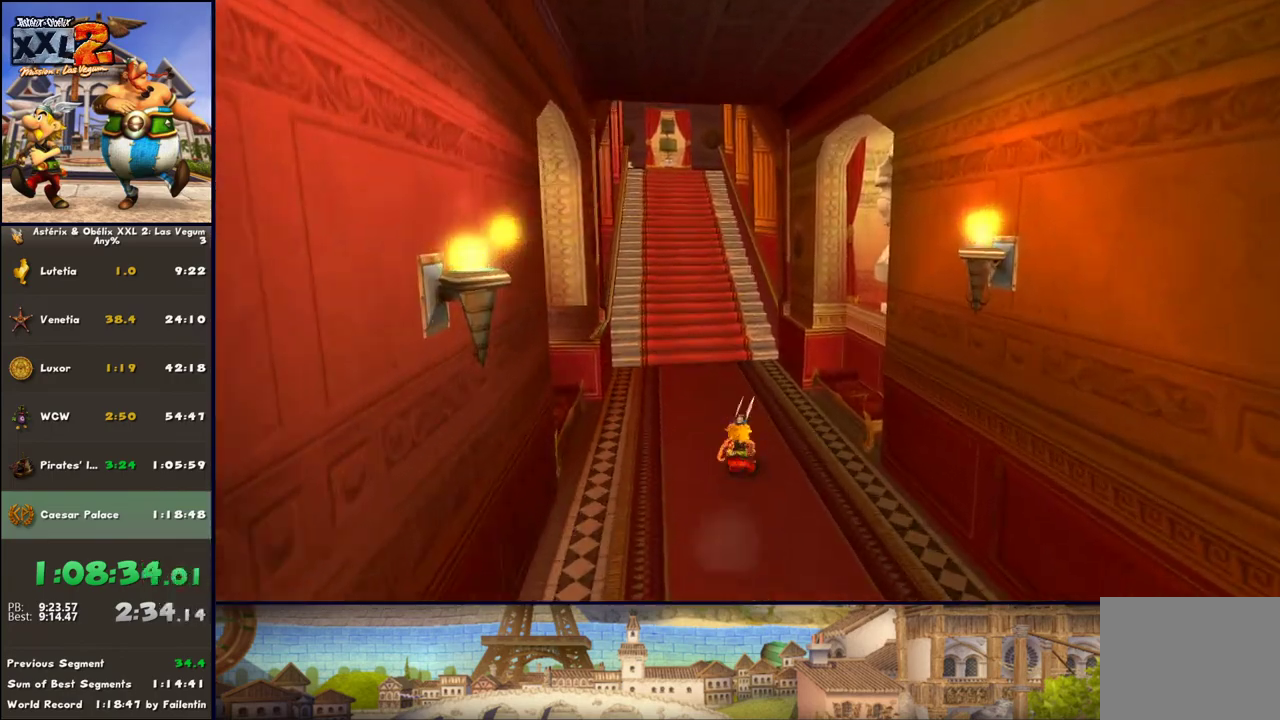
Gameplay with a controller (Xbox layout); each line is a JSON object with the inputs held at the frame after it. "events" lists button and stick changes between this image and that frame as [ms after this image, input, new state], when the widget could be followed in between. Not read: L2 R2.
{"buttons": [], "left_stick": "up", "right_stick": "center", "events": [[17, "DPAD_RIGHT", "down"], [250, "DPAD_RIGHT", "up"]]}
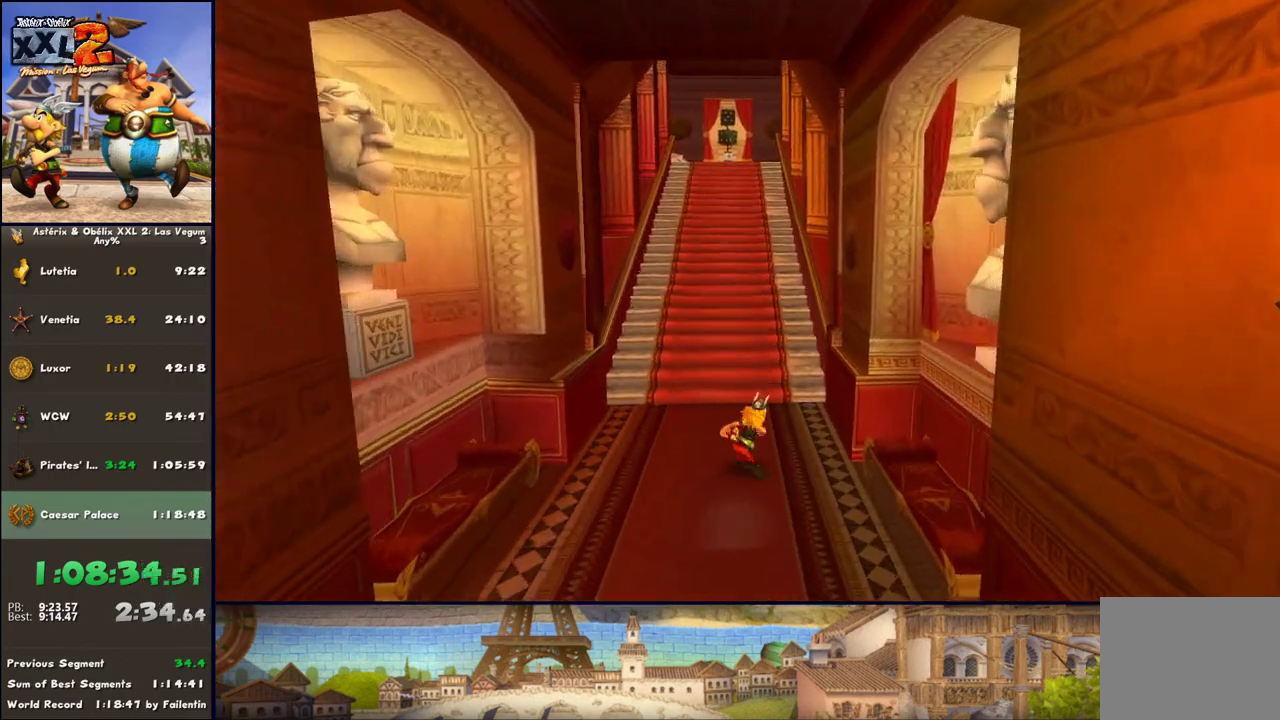
{"buttons": [], "left_stick": "up", "right_stick": "center", "events": [[217, "A", "down"], [333, "A", "up"]]}
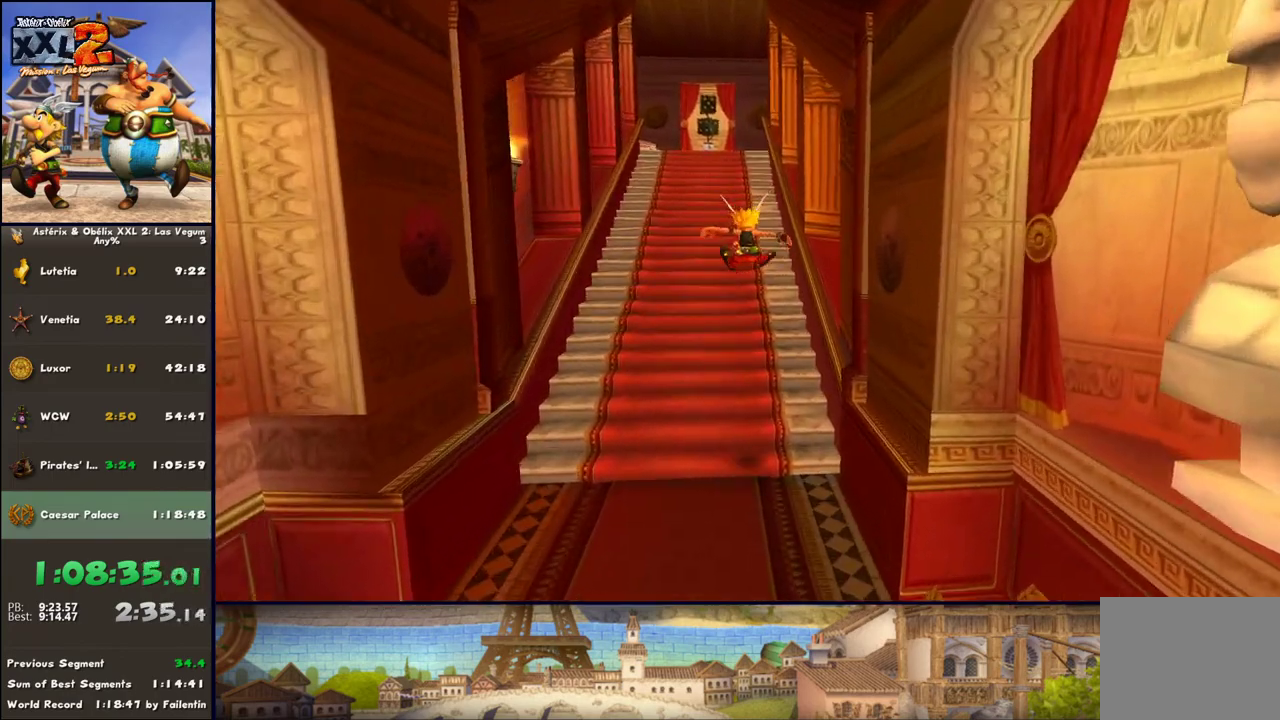
{"buttons": [], "left_stick": "up", "right_stick": "center", "events": [[317, "A", "down"], [450, "A", "up"]]}
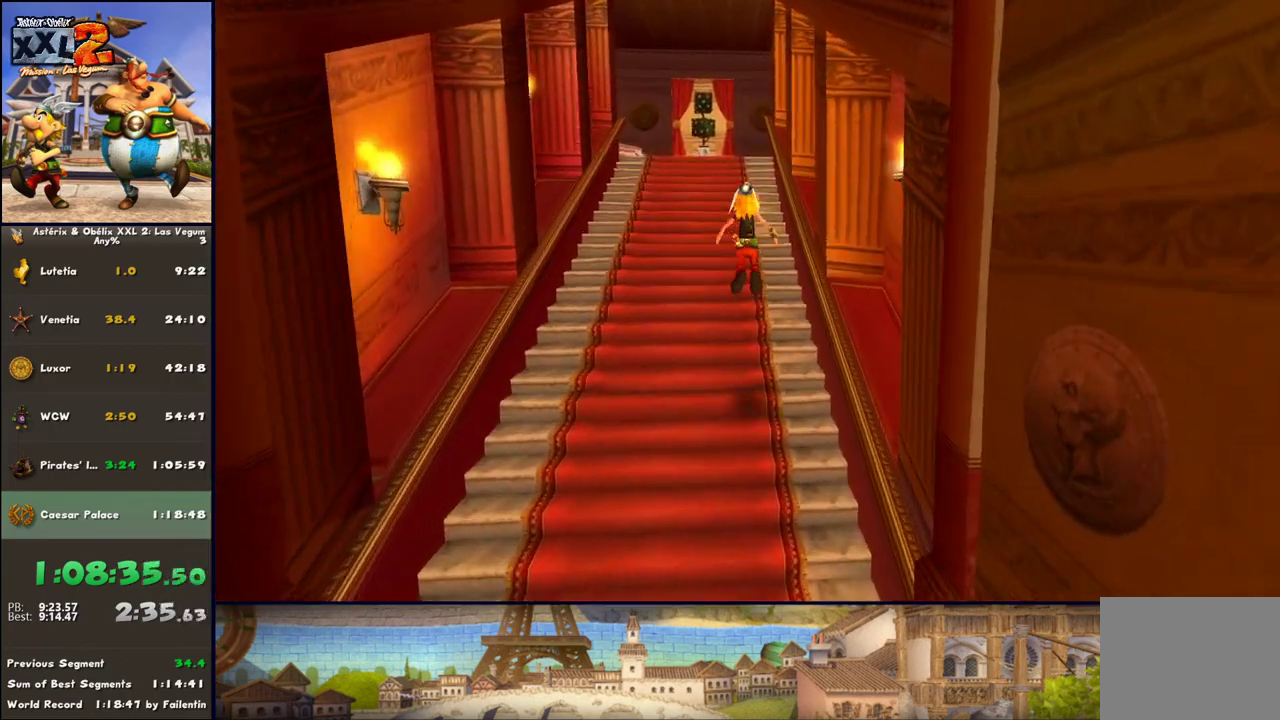
{"buttons": ["A"], "left_stick": "up", "right_stick": "center", "events": [[83, "DPAD_RIGHT", "down"], [200, "DPAD_RIGHT", "up"], [417, "A", "down"]]}
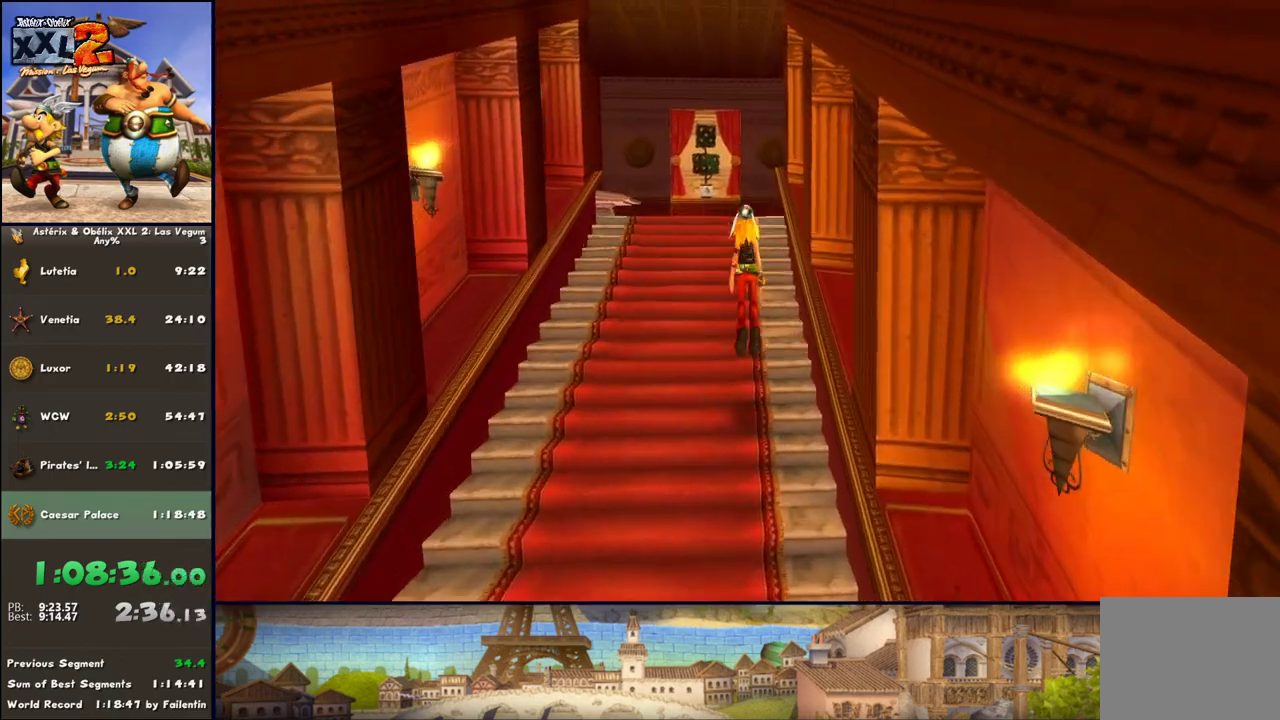
{"buttons": ["A"], "left_stick": "up", "right_stick": "center", "events": [[83, "A", "up"], [500, "A", "down"]]}
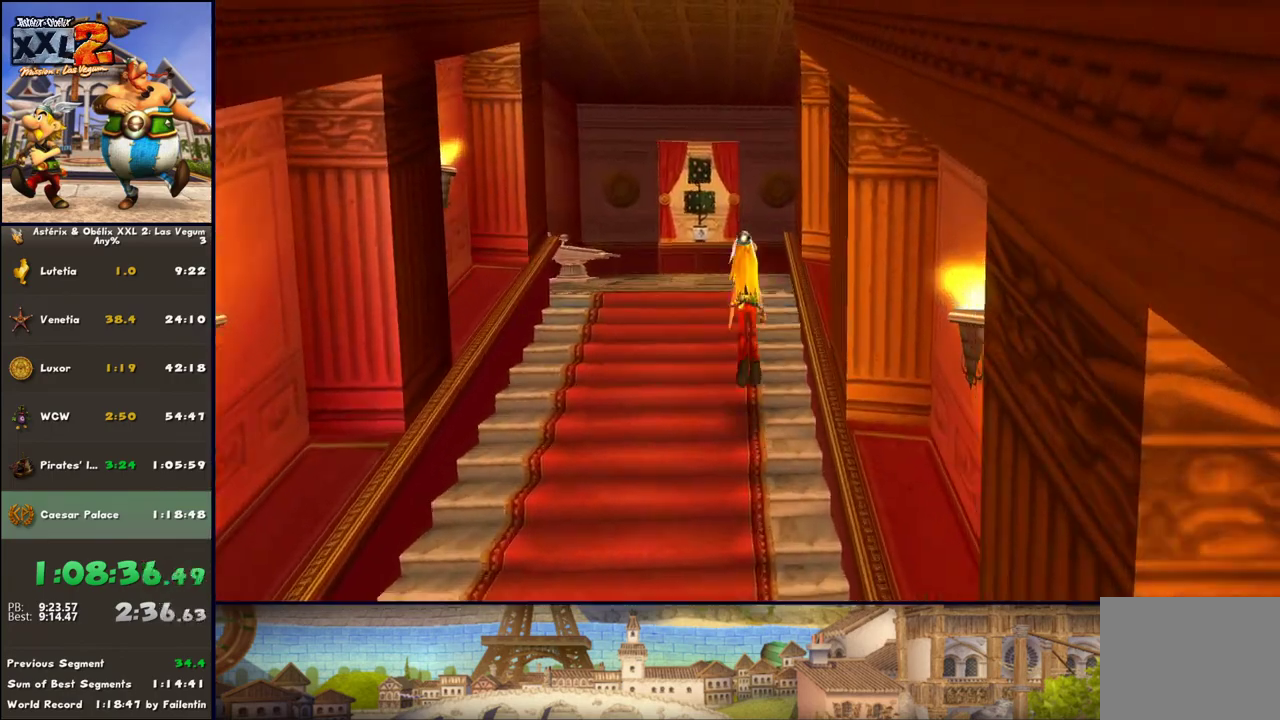
{"buttons": ["DPAD_LEFT"], "left_stick": "up", "right_stick": "center", "events": [[67, "A", "up"], [300, "DPAD_LEFT", "down"]]}
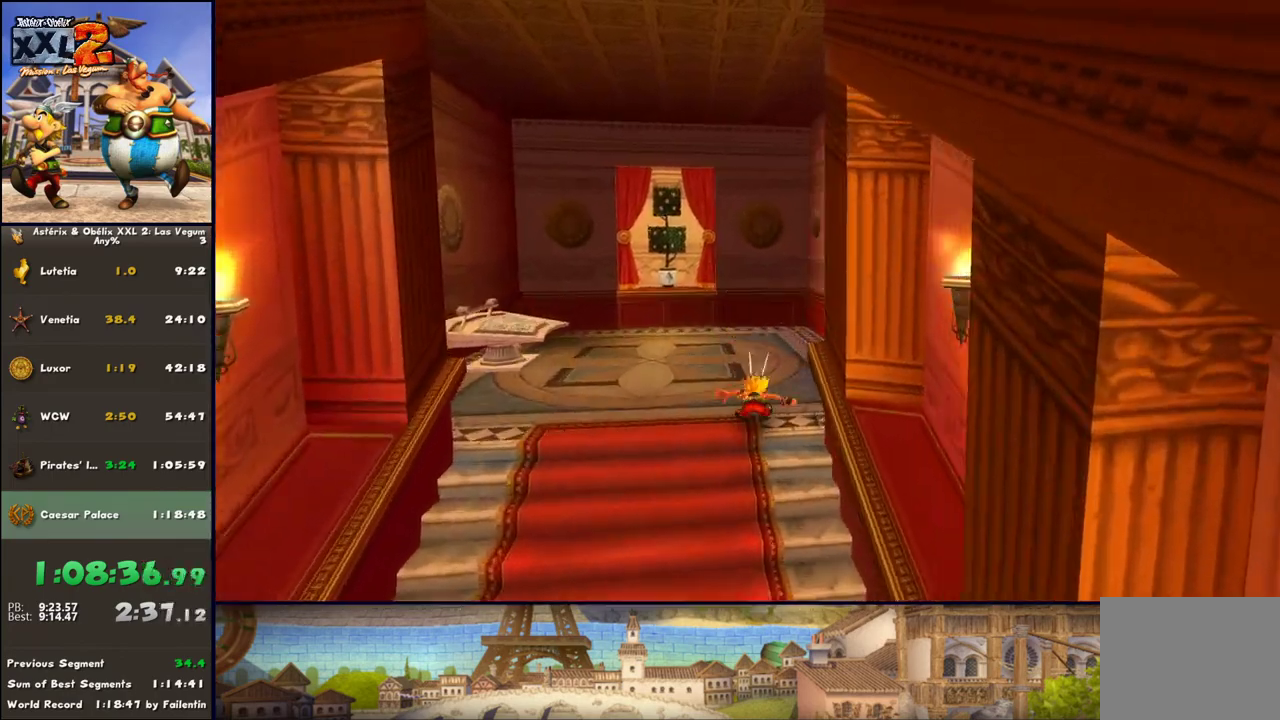
{"buttons": [], "left_stick": "up", "right_stick": "center", "events": [[317, "DPAD_LEFT", "up"]]}
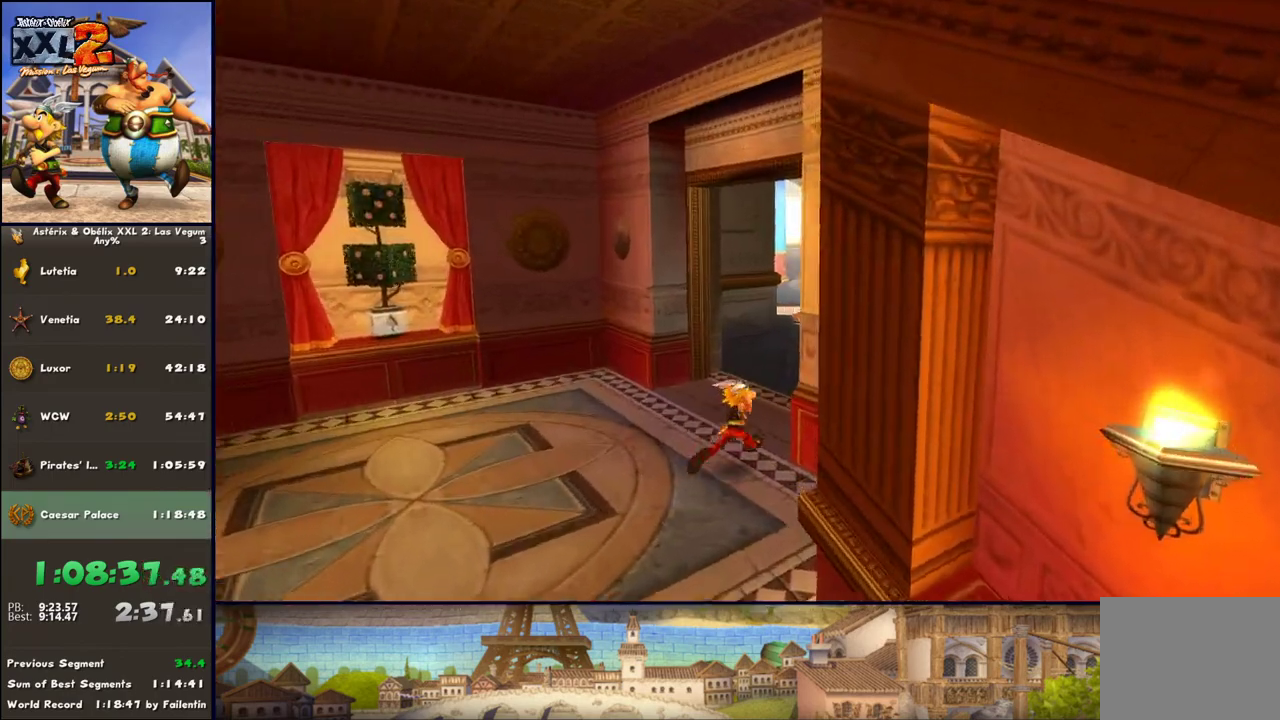
{"buttons": [], "left_stick": "up", "right_stick": "center", "events": []}
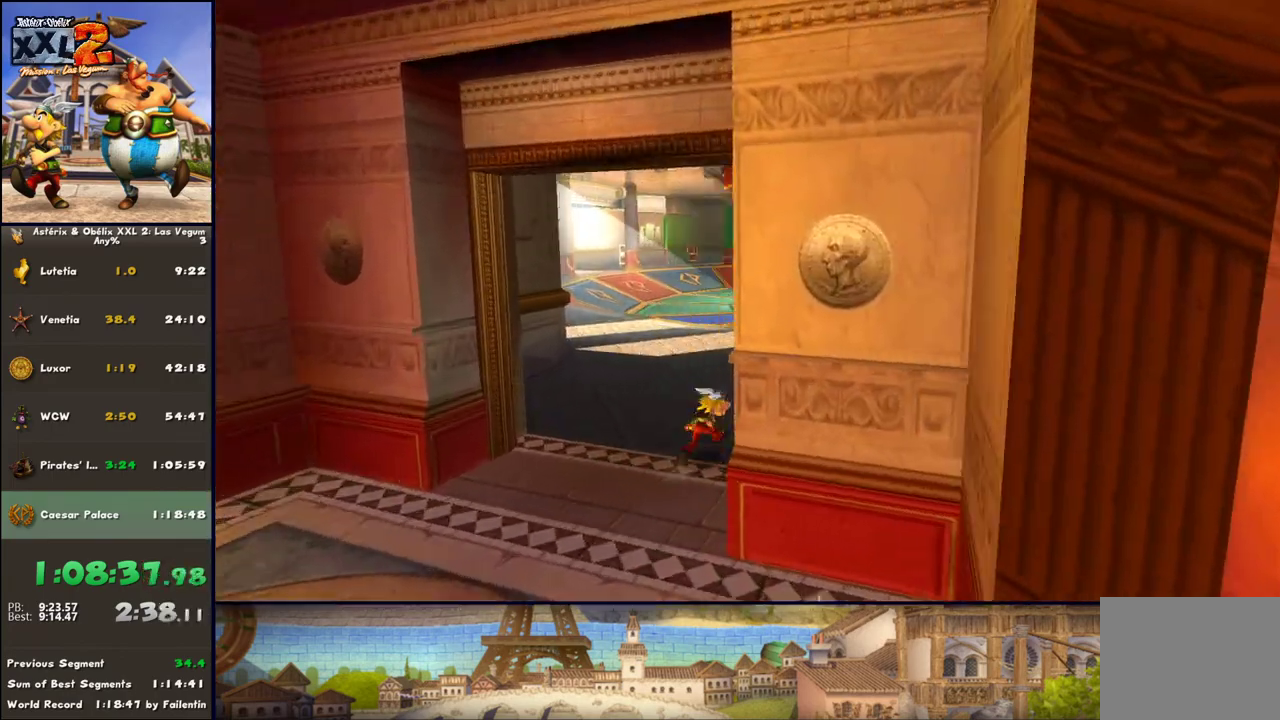
{"buttons": [], "left_stick": "up", "right_stick": "center", "events": []}
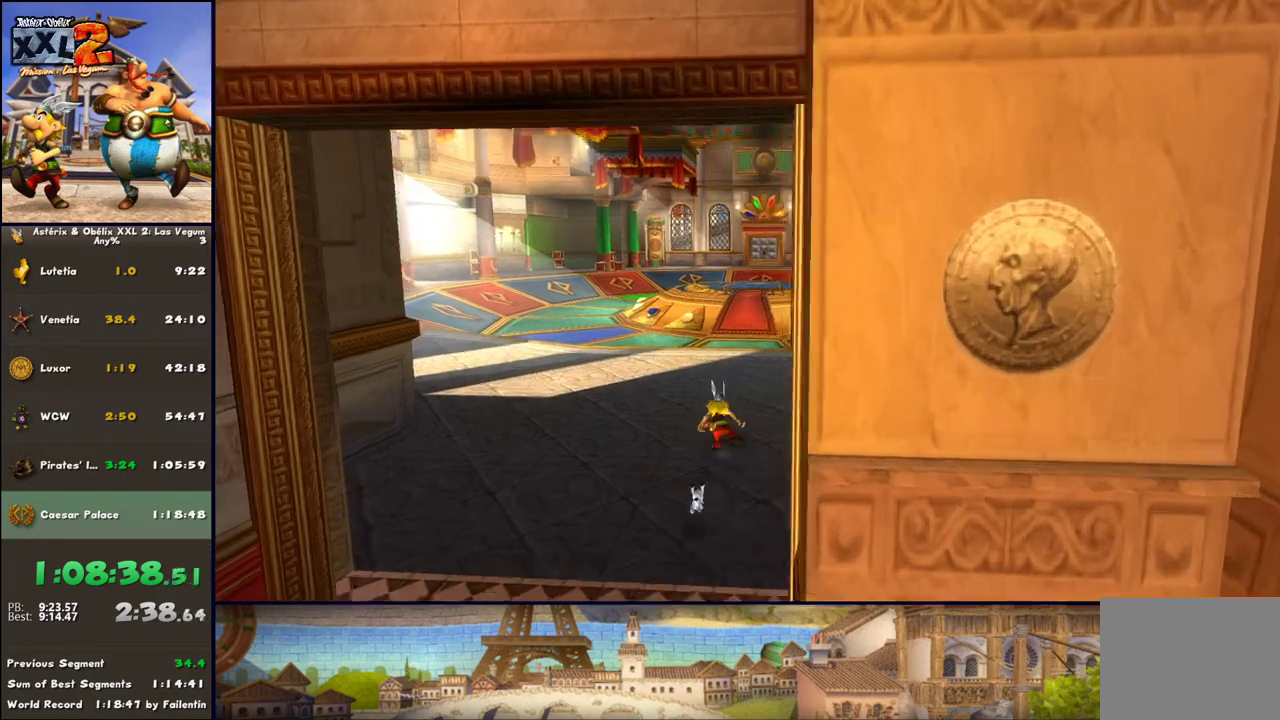
{"buttons": ["A"], "left_stick": "center", "right_stick": "center", "events": [[50, "B", "down"], [167, "B", "up"], [250, "A", "down"], [300, "A", "up"], [300, "left_stick", "center"], [350, "A", "down"]]}
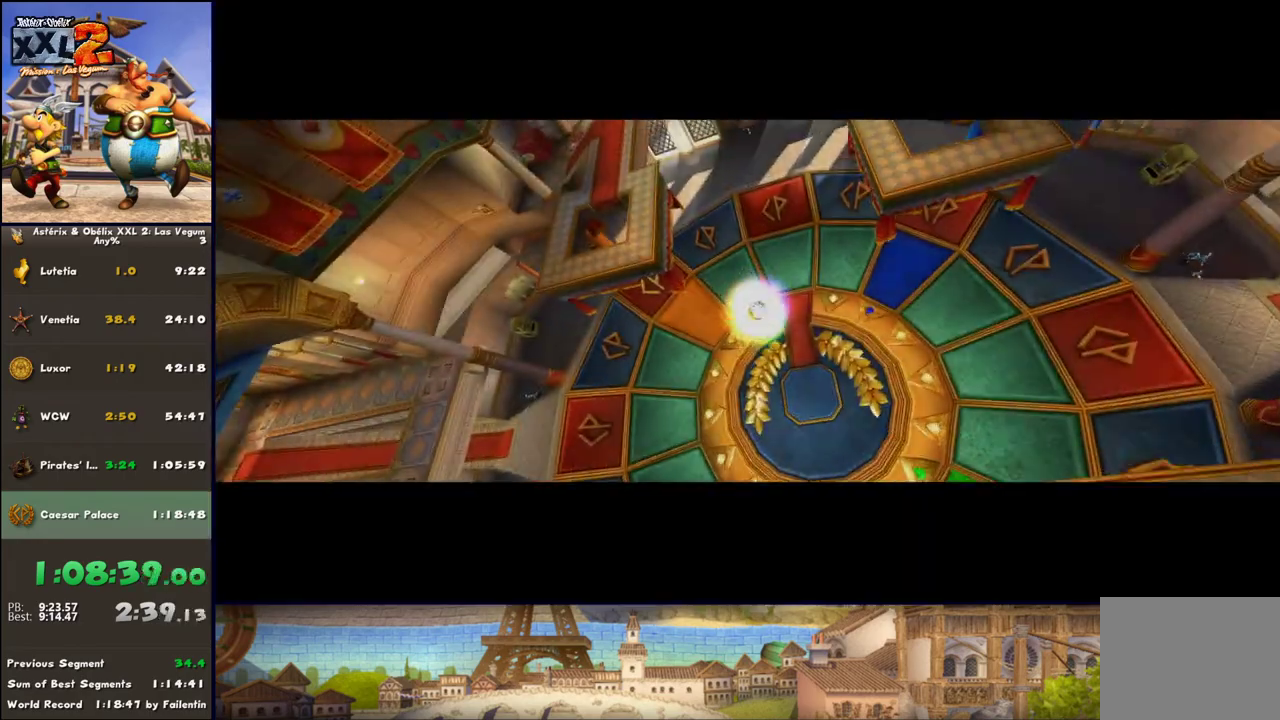
{"buttons": [], "left_stick": "down", "right_stick": "center", "events": [[50, "A", "up"], [183, "left_stick", "down-right"], [233, "left_stick", "down"], [367, "A", "down"], [433, "A", "up"]]}
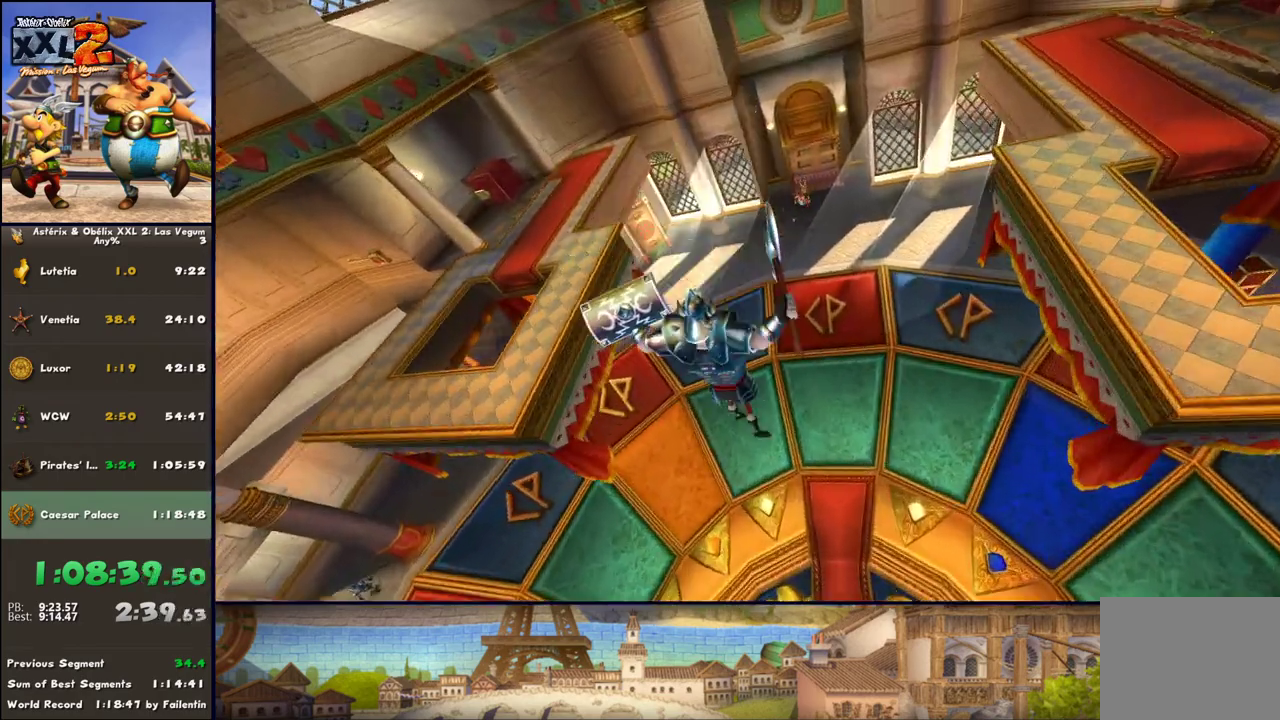
{"buttons": ["A"], "left_stick": "down-left", "right_stick": "center", "events": [[33, "left_stick", "down-left"], [350, "A", "down"], [417, "A", "up"], [483, "A", "down"]]}
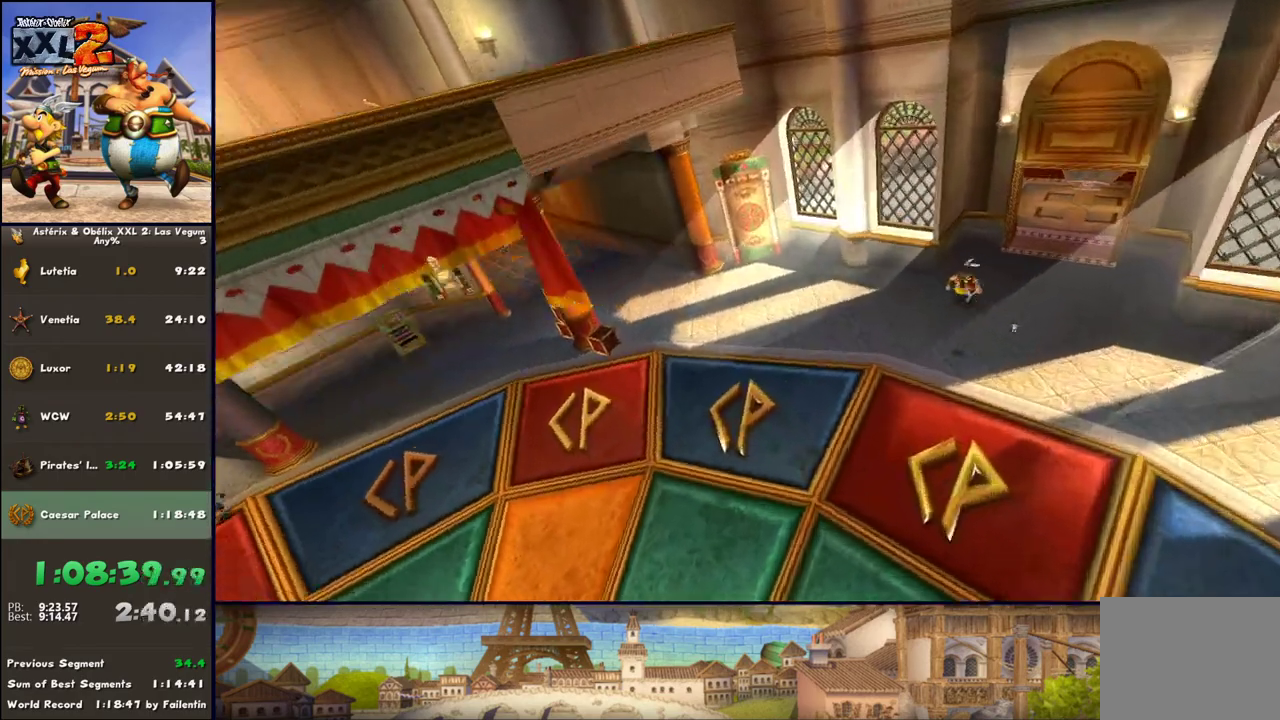
{"buttons": ["DPAD_RIGHT"], "left_stick": "up-left", "right_stick": "center", "events": [[50, "A", "up"], [50, "left_stick", "left"], [233, "DPAD_RIGHT", "down"], [333, "left_stick", "up-left"]]}
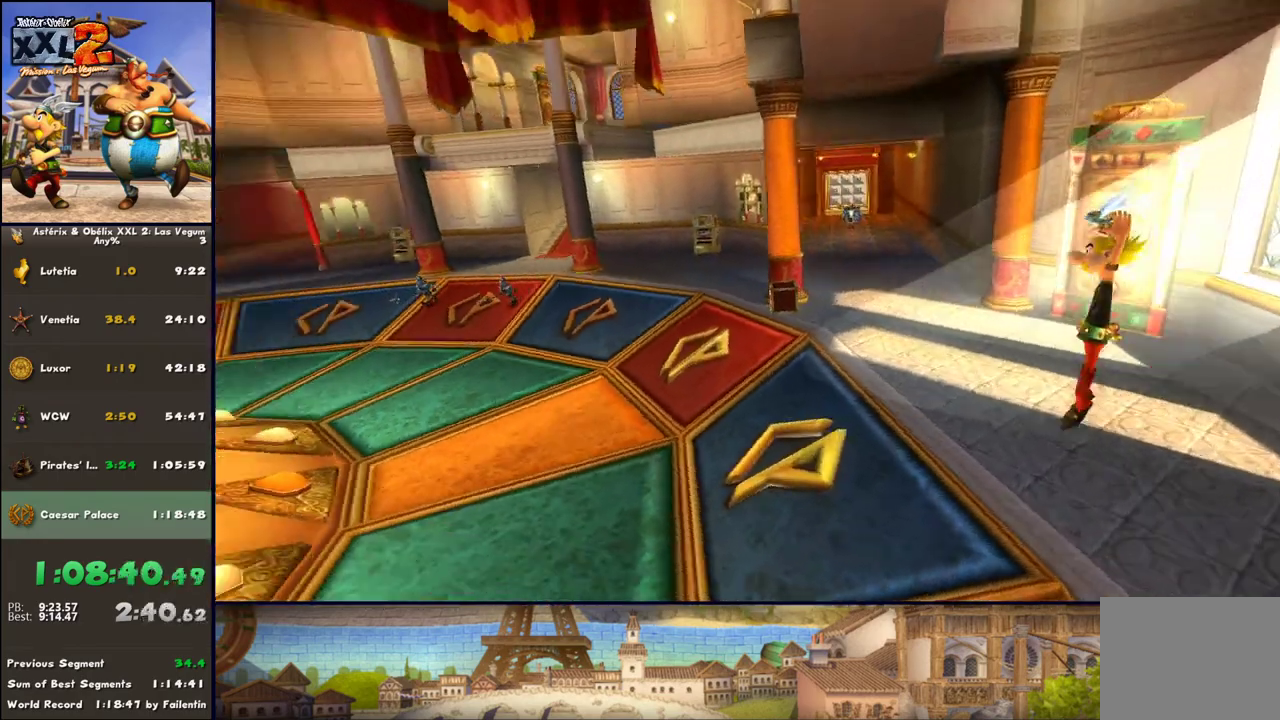
{"buttons": [], "left_stick": "up", "right_stick": "center", "events": [[100, "DPAD_RIGHT", "up"], [500, "left_stick", "up"]]}
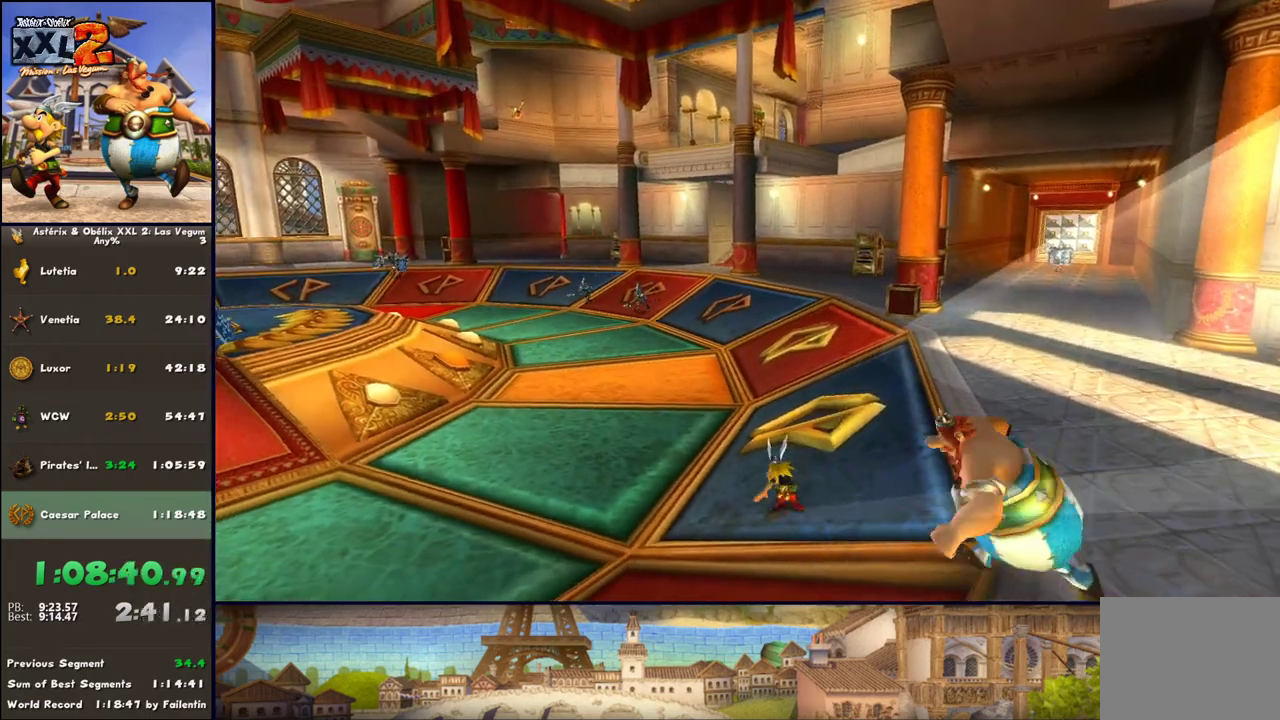
{"buttons": [], "left_stick": "up", "right_stick": "center", "events": []}
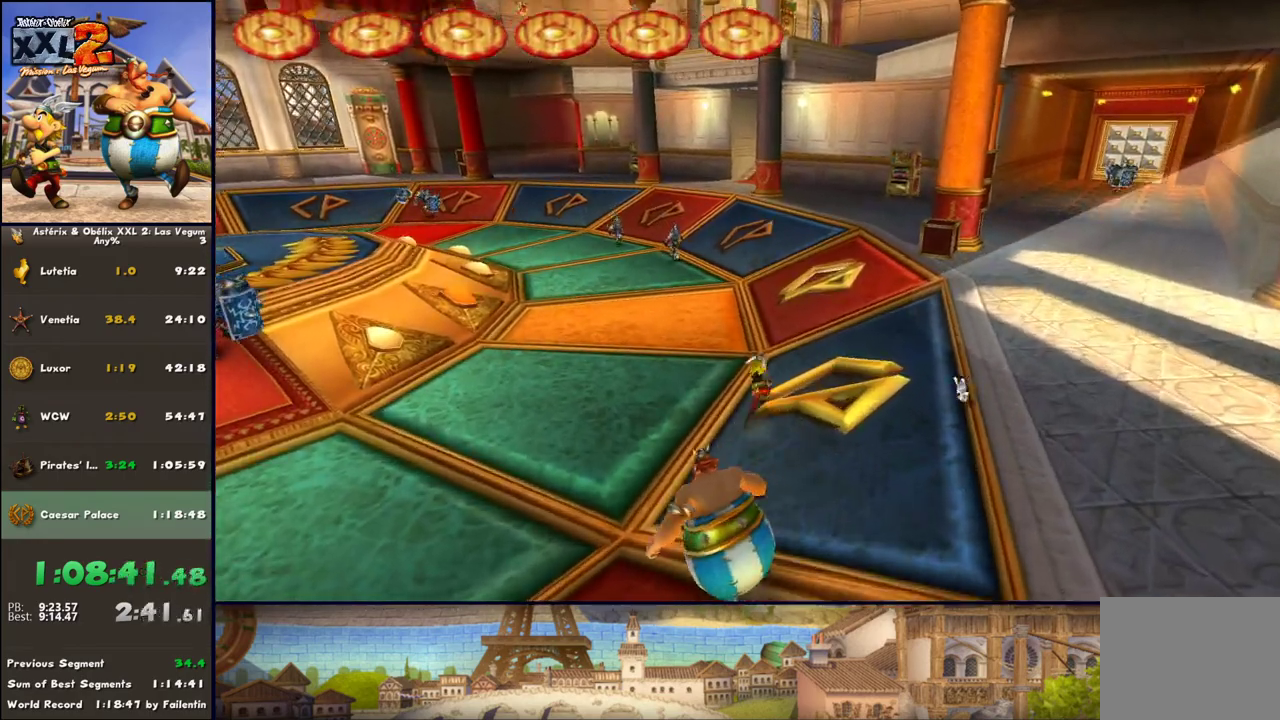
{"buttons": ["DPAD_RIGHT"], "left_stick": "up", "right_stick": "center", "events": [[333, "DPAD_RIGHT", "down"]]}
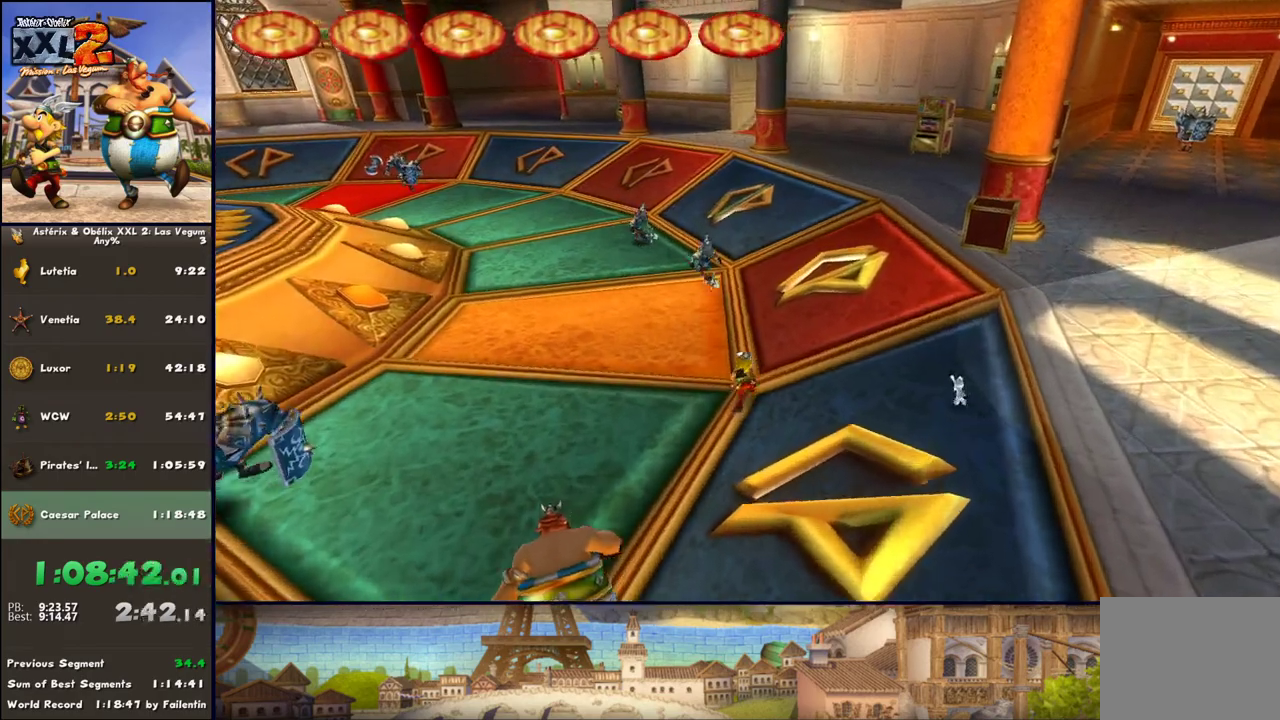
{"buttons": [], "left_stick": "up", "right_stick": "center", "events": [[33, "DPAD_RIGHT", "up"], [267, "A", "down"], [383, "A", "up"]]}
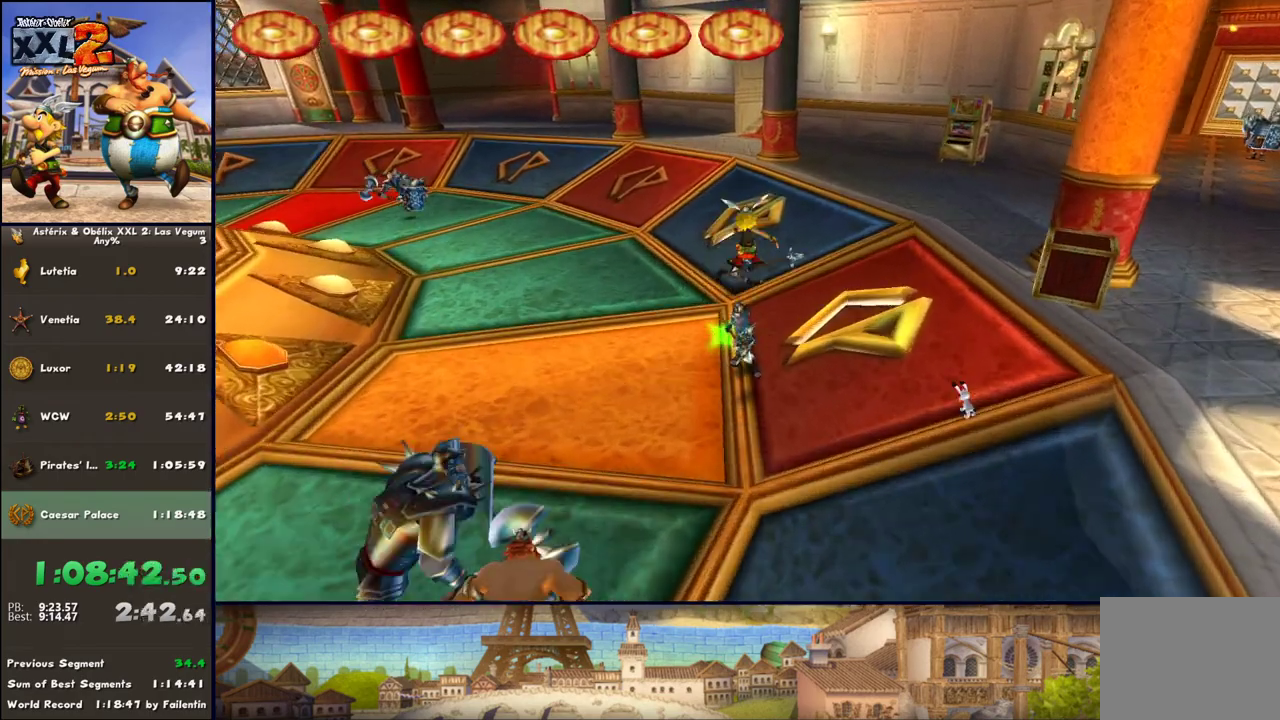
{"buttons": [], "left_stick": "up", "right_stick": "center", "events": [[133, "A", "down"], [267, "A", "up"]]}
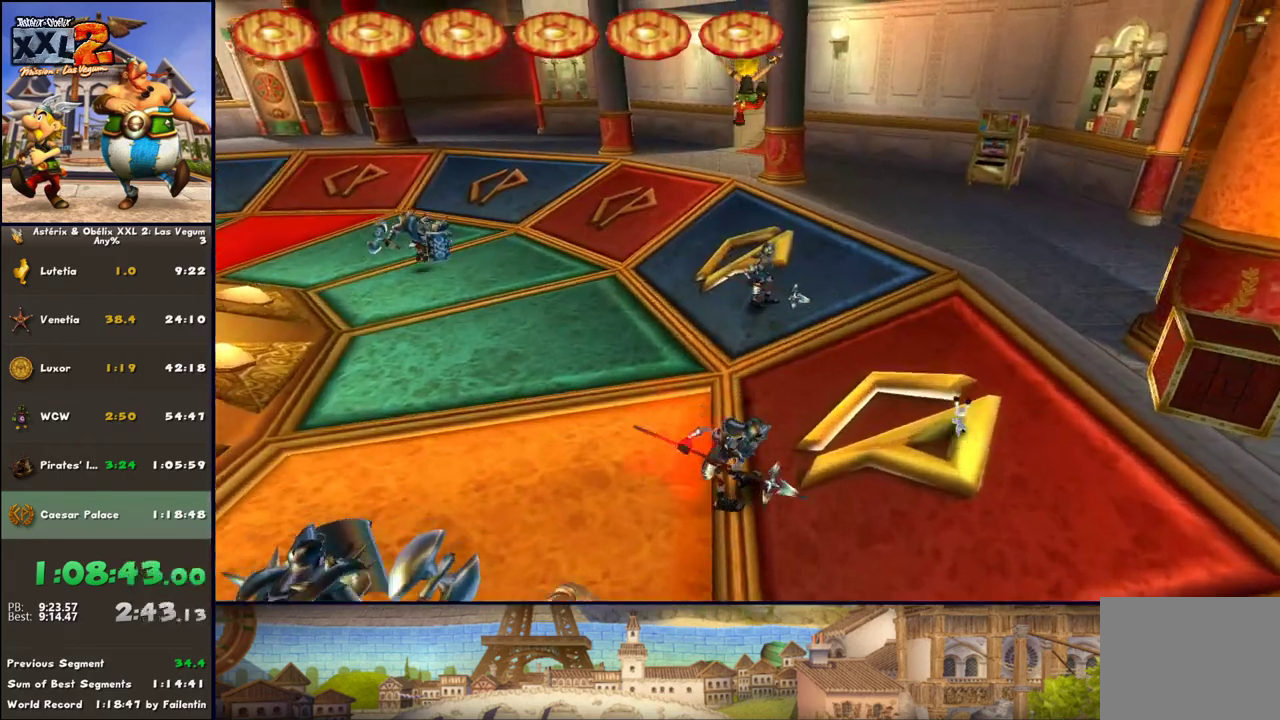
{"buttons": [], "left_stick": "up", "right_stick": "center", "events": [[67, "DPAD_RIGHT", "down"], [267, "DPAD_RIGHT", "up"]]}
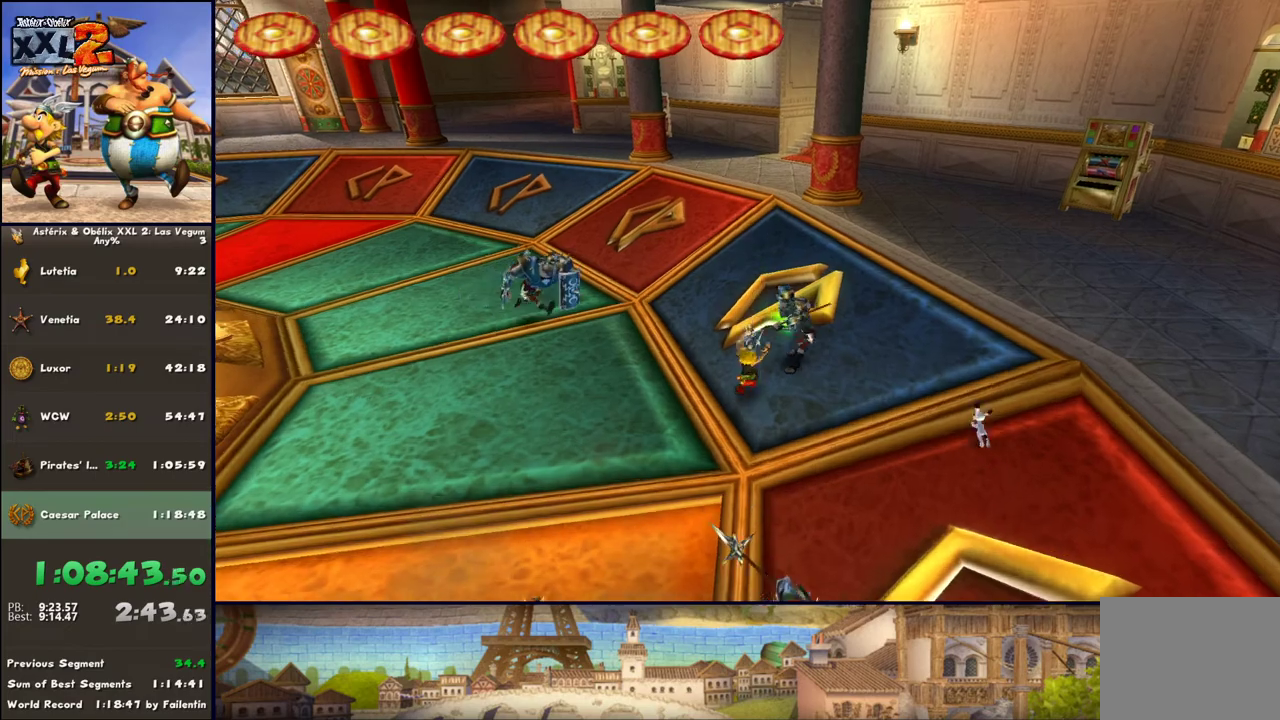
{"buttons": ["DPAD_LEFT"], "left_stick": "up", "right_stick": "center", "events": [[83, "A", "down"], [200, "A", "up"], [383, "DPAD_LEFT", "down"]]}
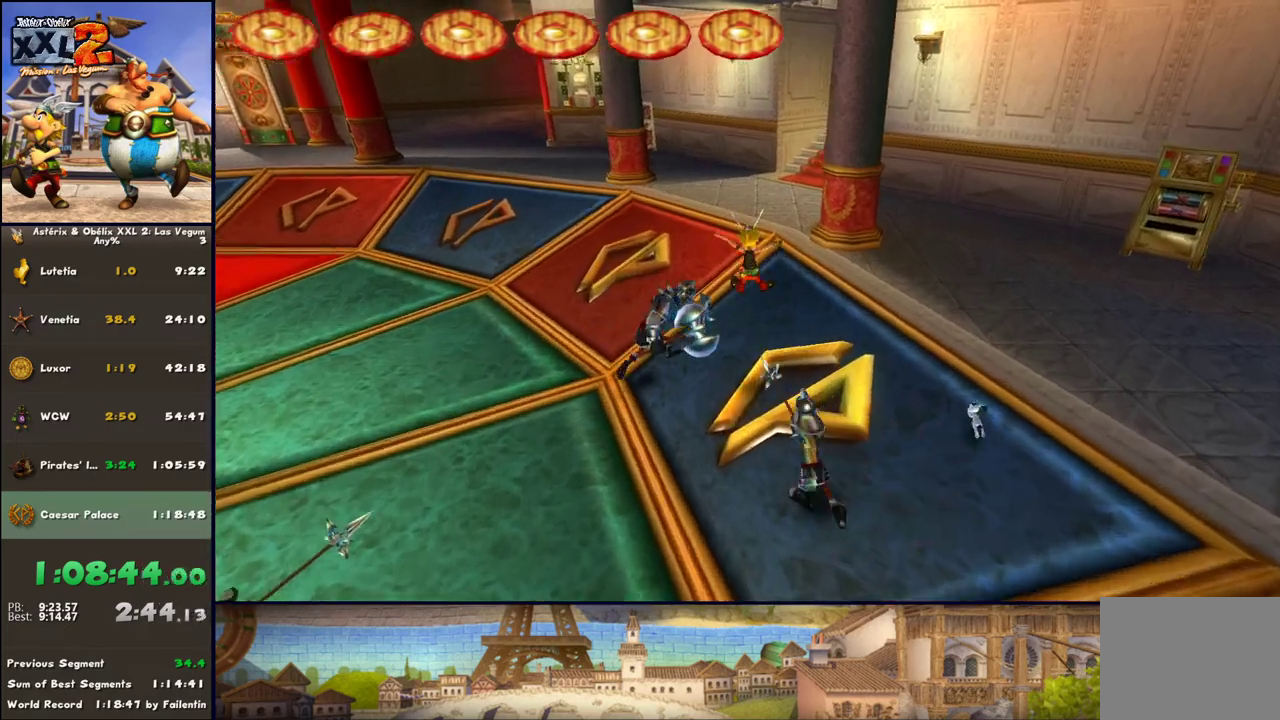
{"buttons": [], "left_stick": "up", "right_stick": "center", "events": [[117, "DPAD_LEFT", "up"], [317, "A", "down"], [433, "A", "up"]]}
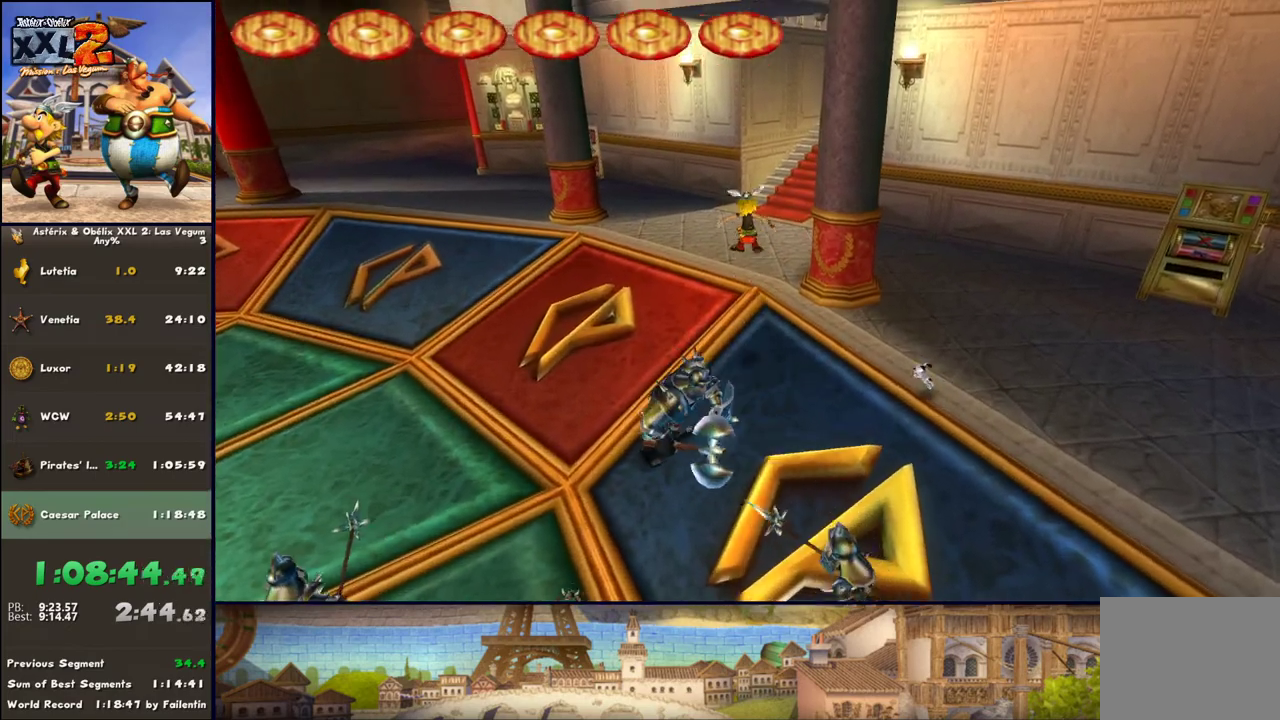
{"buttons": ["DPAD_LEFT"], "left_stick": "up", "right_stick": "center", "events": [[183, "DPAD_LEFT", "down"]]}
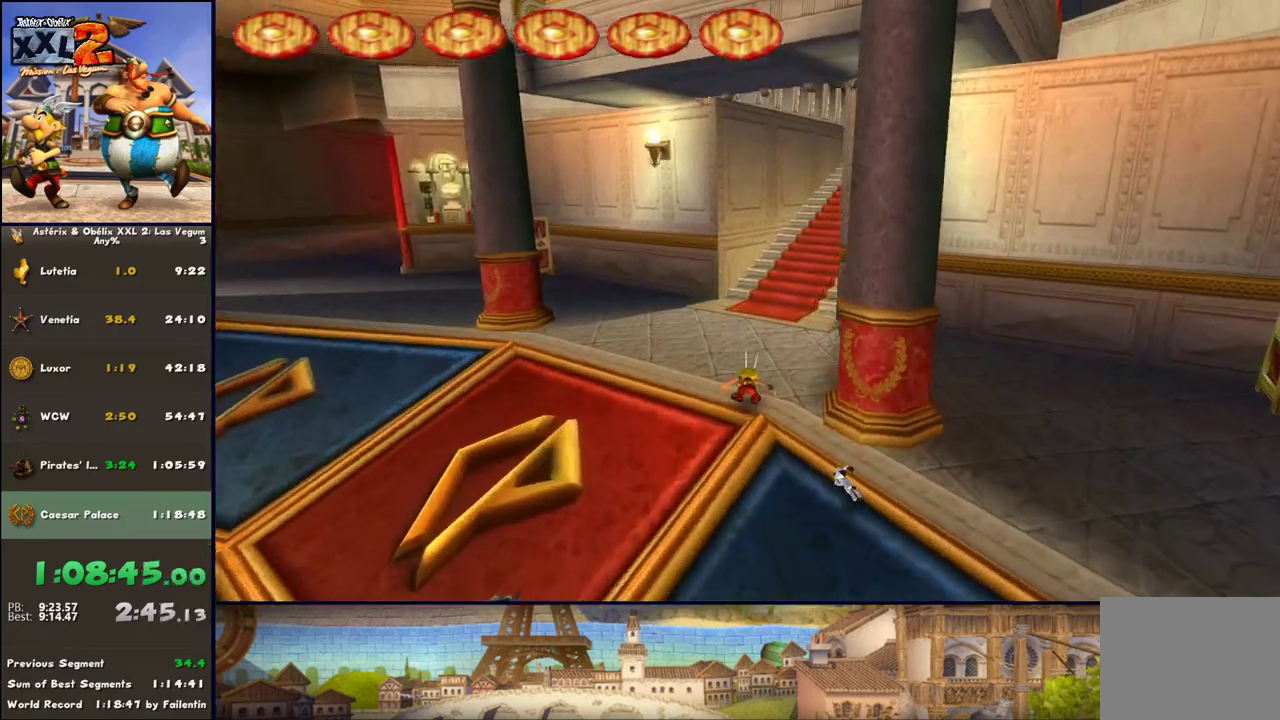
{"buttons": ["DPAD_LEFT"], "left_stick": "up", "right_stick": "center", "events": [[117, "DPAD_LEFT", "up"], [233, "DPAD_LEFT", "down"]]}
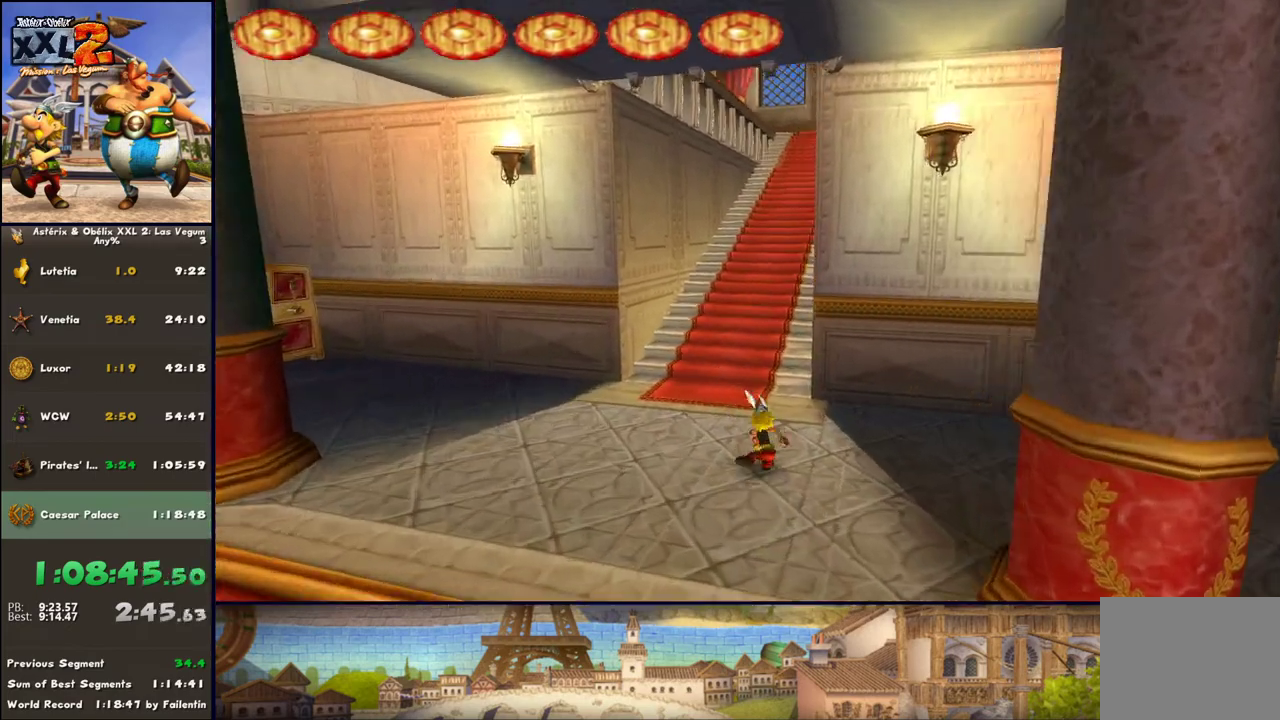
{"buttons": ["A"], "left_stick": "up", "right_stick": "center", "events": [[150, "DPAD_LEFT", "up"], [467, "A", "down"]]}
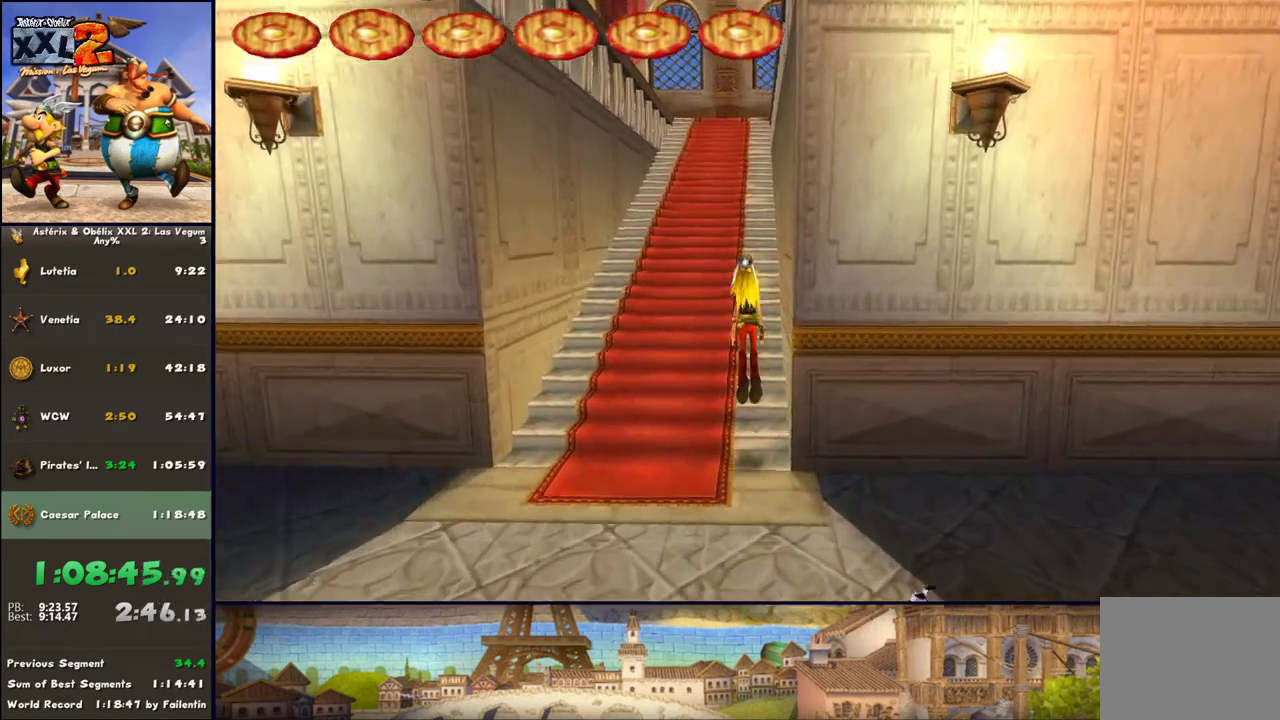
{"buttons": [], "left_stick": "up", "right_stick": "center", "events": [[67, "A", "up"], [350, "A", "down"], [500, "A", "up"]]}
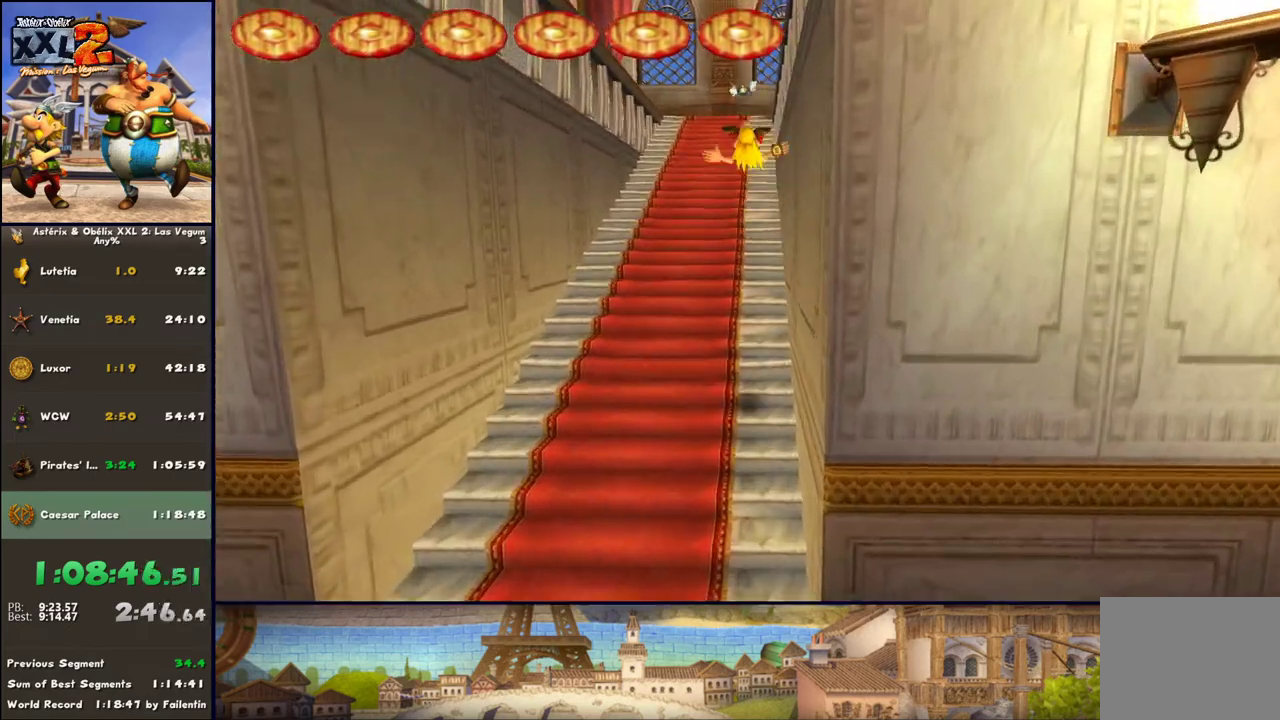
{"buttons": [], "left_stick": "up", "right_stick": "center", "events": [[117, "DPAD_LEFT", "down"], [250, "DPAD_LEFT", "up"]]}
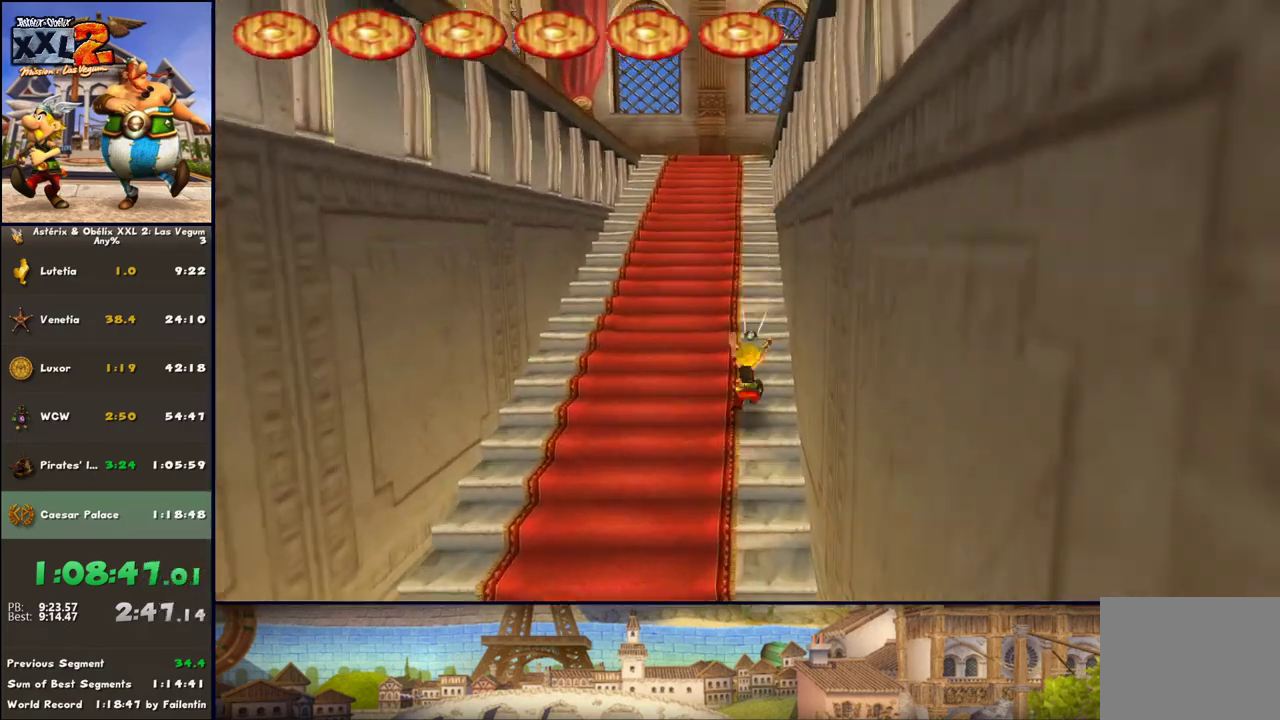
{"buttons": ["A"], "left_stick": "up", "right_stick": "center", "events": [[100, "A", "down"], [217, "A", "up"], [467, "A", "down"]]}
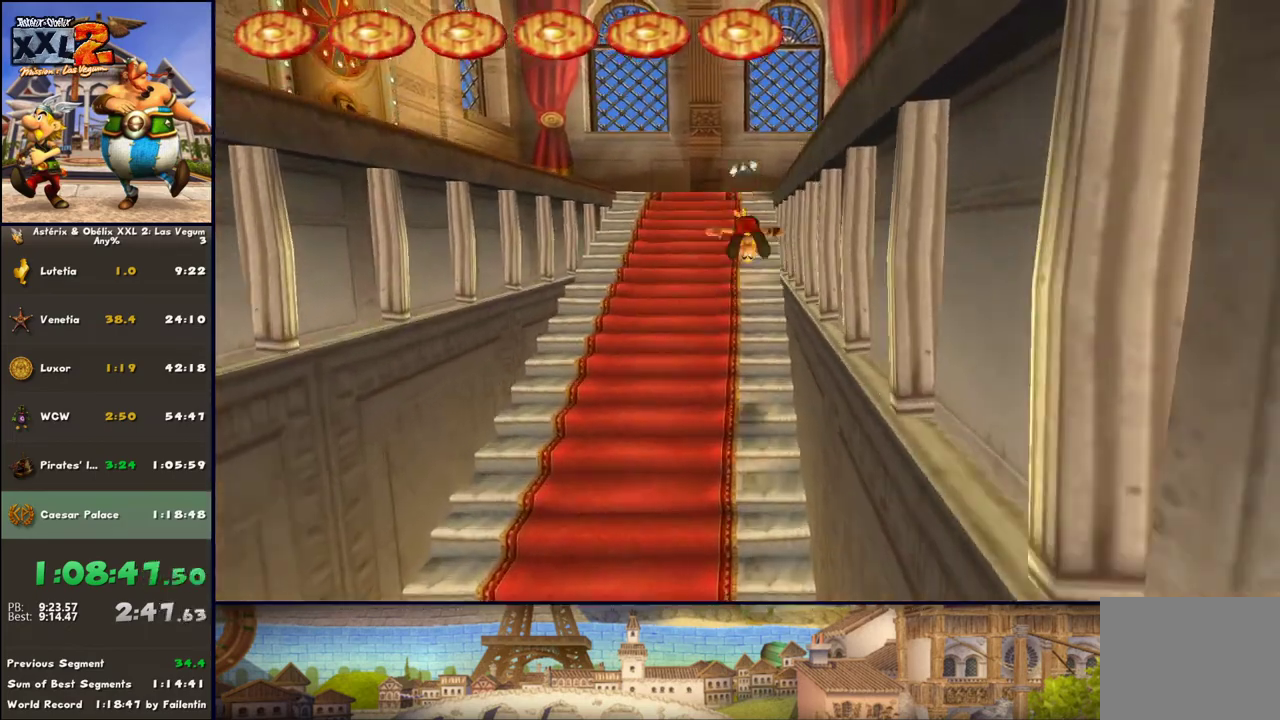
{"buttons": [], "left_stick": "right", "right_stick": "center", "events": [[117, "left_stick", "up-right"], [283, "left_stick", "right"], [400, "A", "up"]]}
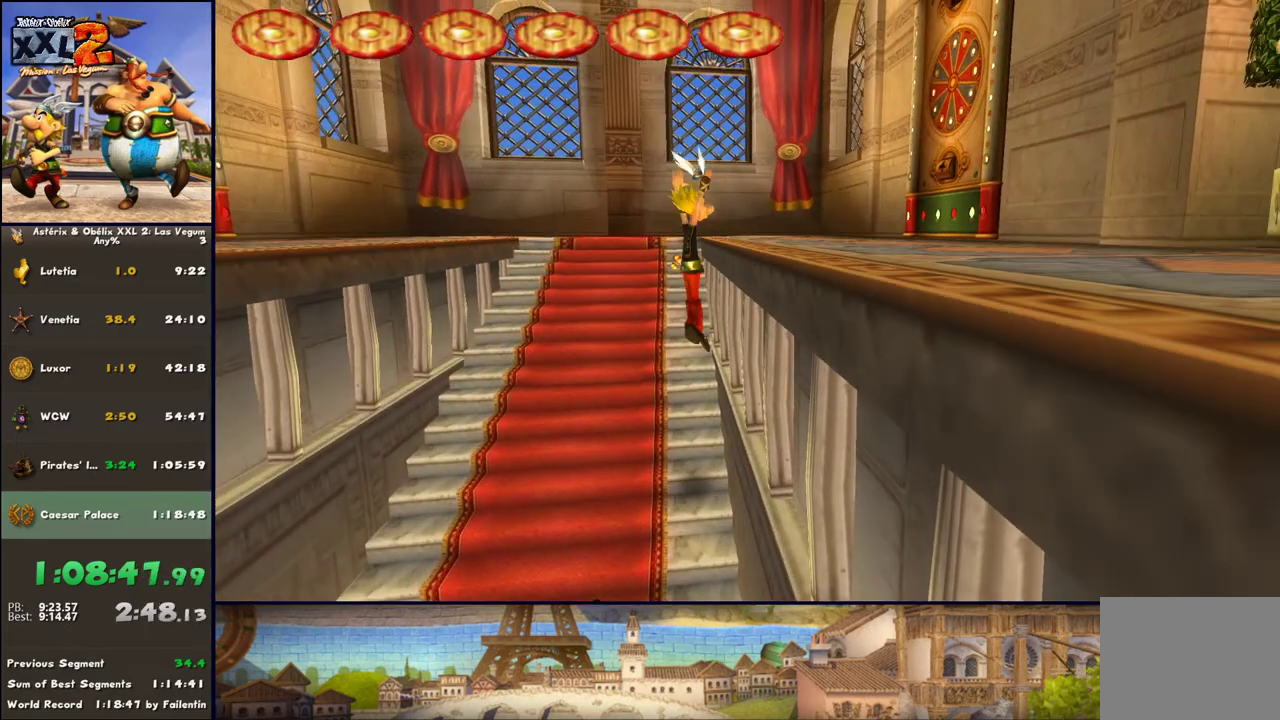
{"buttons": ["A"], "left_stick": "down-right", "right_stick": "center", "events": [[50, "left_stick", "up"], [300, "A", "down"], [300, "left_stick", "center"], [333, "A", "up"], [400, "A", "down"], [400, "left_stick", "down-right"]]}
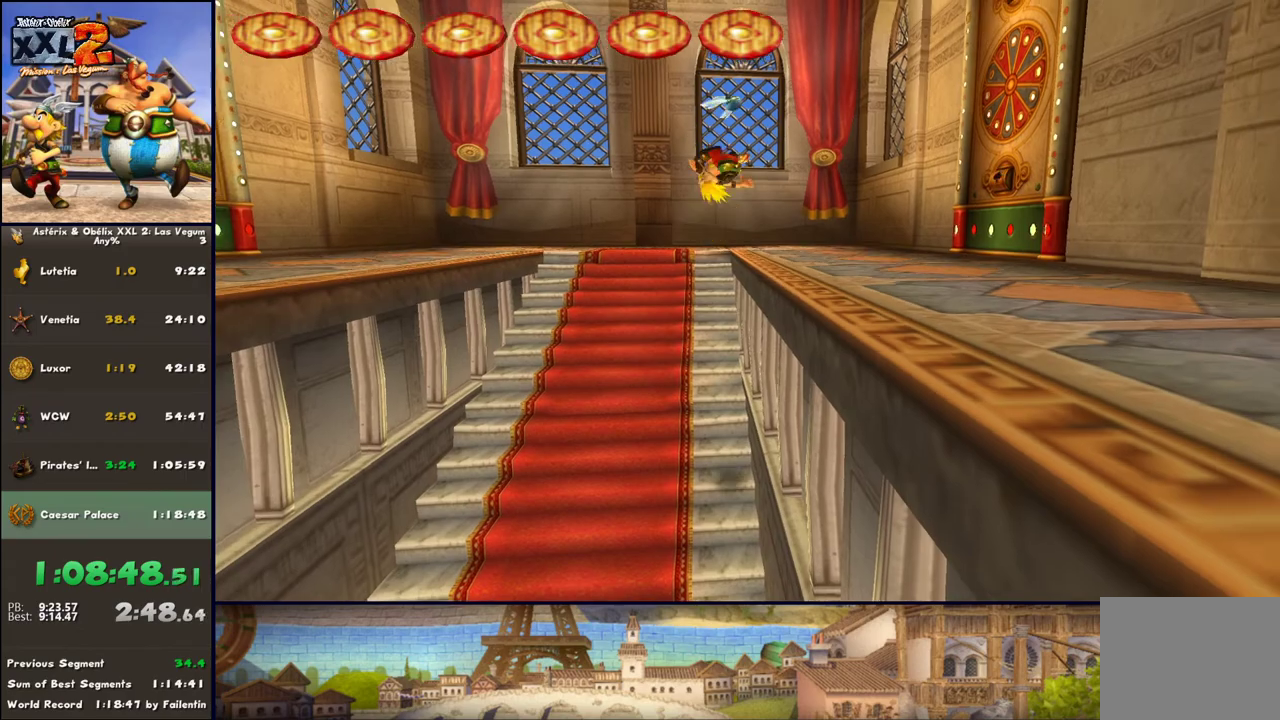
{"buttons": ["DPAD_LEFT"], "left_stick": "down-right", "right_stick": "center", "events": [[167, "A", "up"], [333, "DPAD_LEFT", "down"]]}